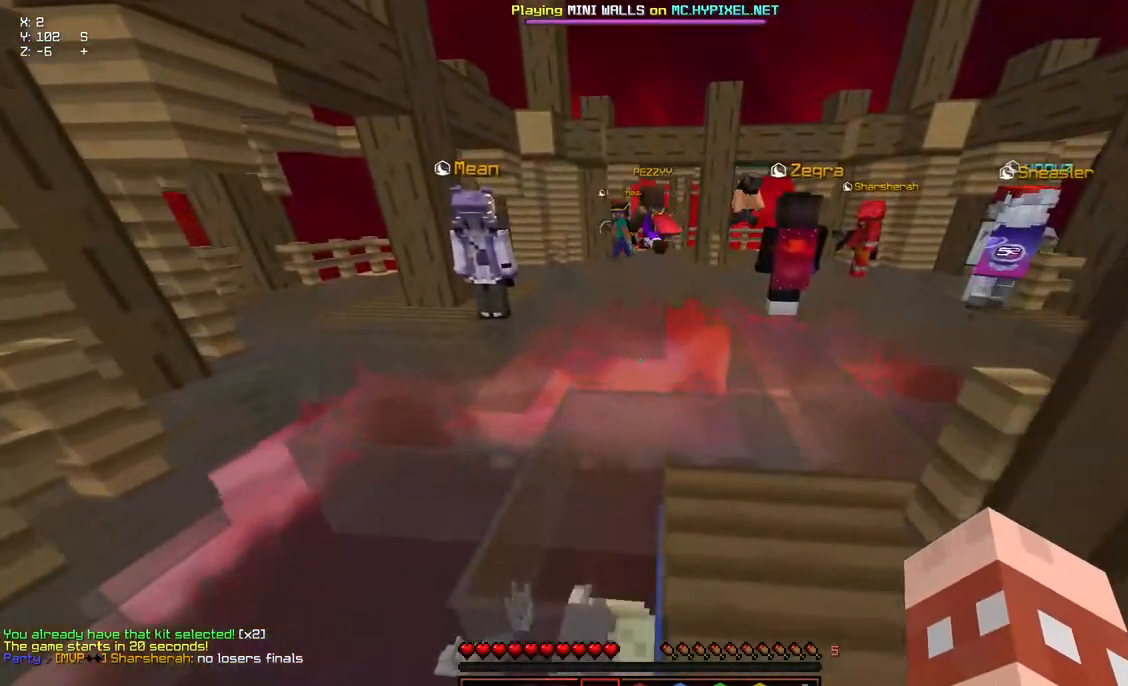
Gameplay with keyboard and mouse; each line is a JSON object with the keys and mouse buttons held at the frame after it. "events" lists presses ("down") and releases ("up") of "a", "d", "s", "space", "w", "mouse_left" and "mouse_right" between this image and that frame as [ms after this image, input, new state], when the widget could be followed in between. "mouse_left", "mouse_right" = the "left", "right" buttons of the "mouse" list. No other keys are recorded. Fast repeated clicks can show as one long hold. Mouse movement is not recorded.
{"keys": ["space", "w"], "mouse": ["left", "right"], "events": [[50, "space", "down"], [267, "a", "up"], [267, "d", "up"], [367, "mouse_right", "down"], [417, "mouse_left", "down"]]}
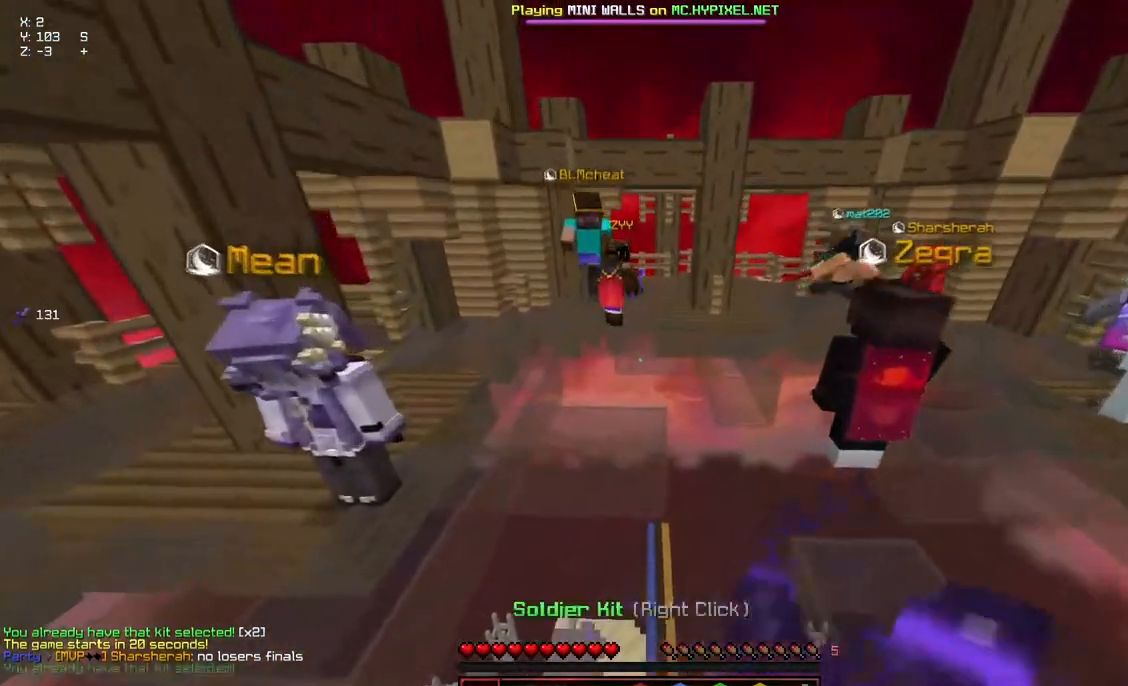
{"keys": ["space", "w"], "mouse": [], "events": [[17, "mouse_left", "up"], [17, "mouse_right", "up"]]}
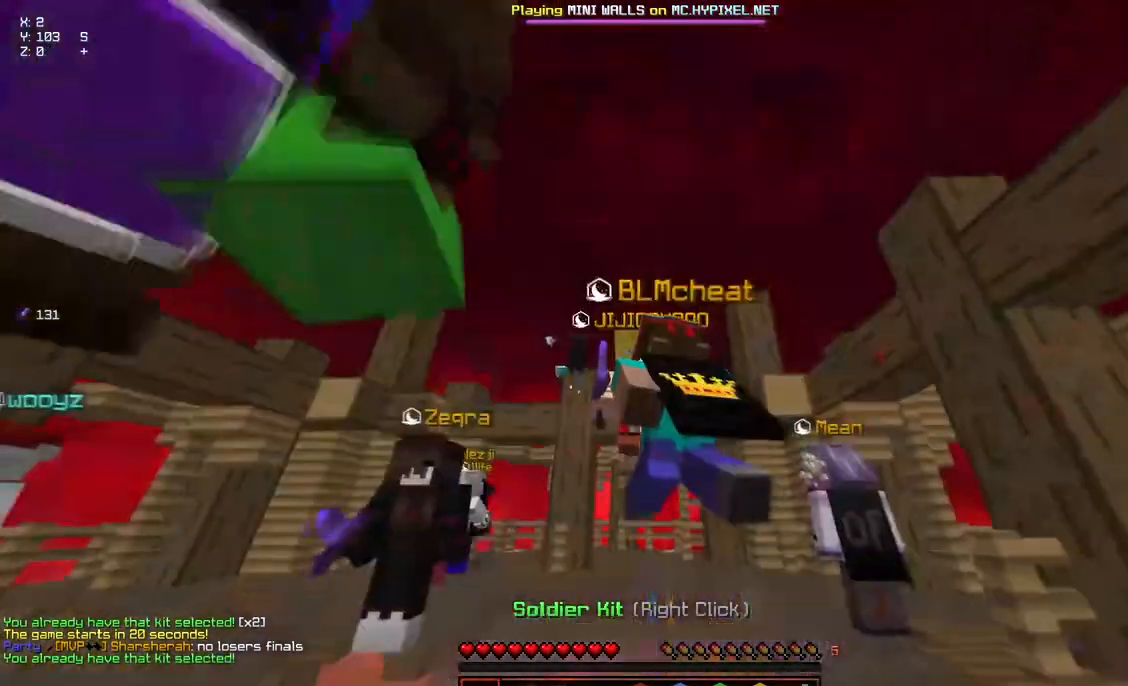
{"keys": ["w"], "mouse": ["left", "right"], "events": [[450, "space", "up"], [500, "mouse_left", "down"], [500, "mouse_right", "down"]]}
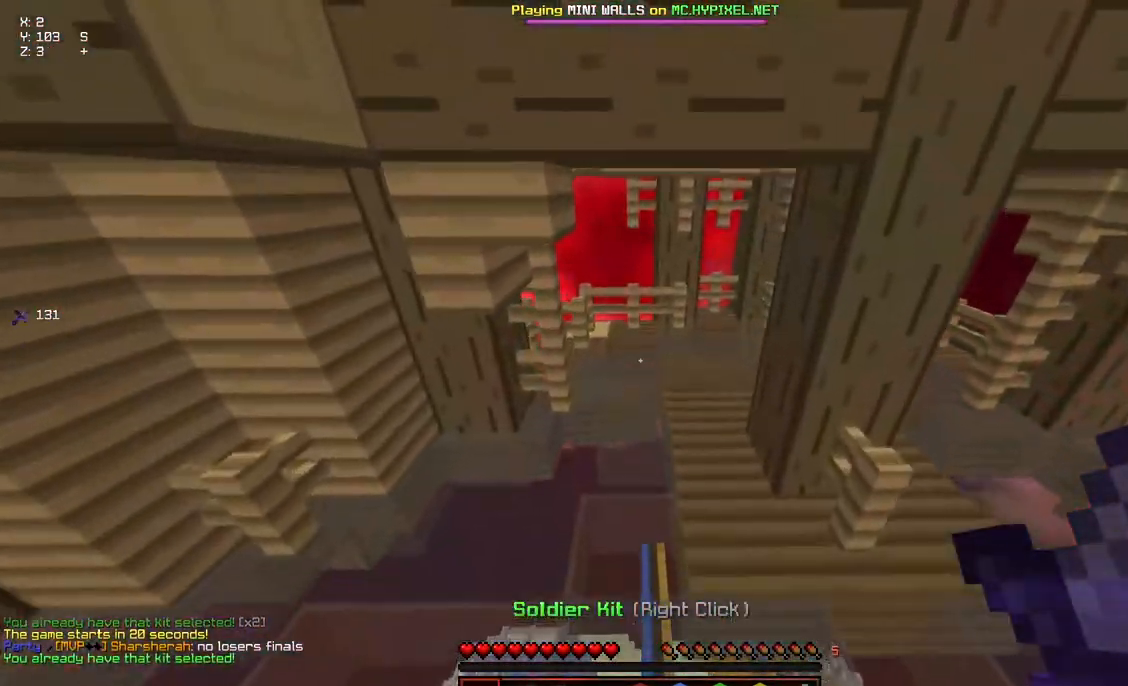
{"keys": ["w"], "mouse": [], "events": [[150, "mouse_left", "up"], [150, "mouse_right", "up"], [350, "space", "down"], [500, "space", "up"]]}
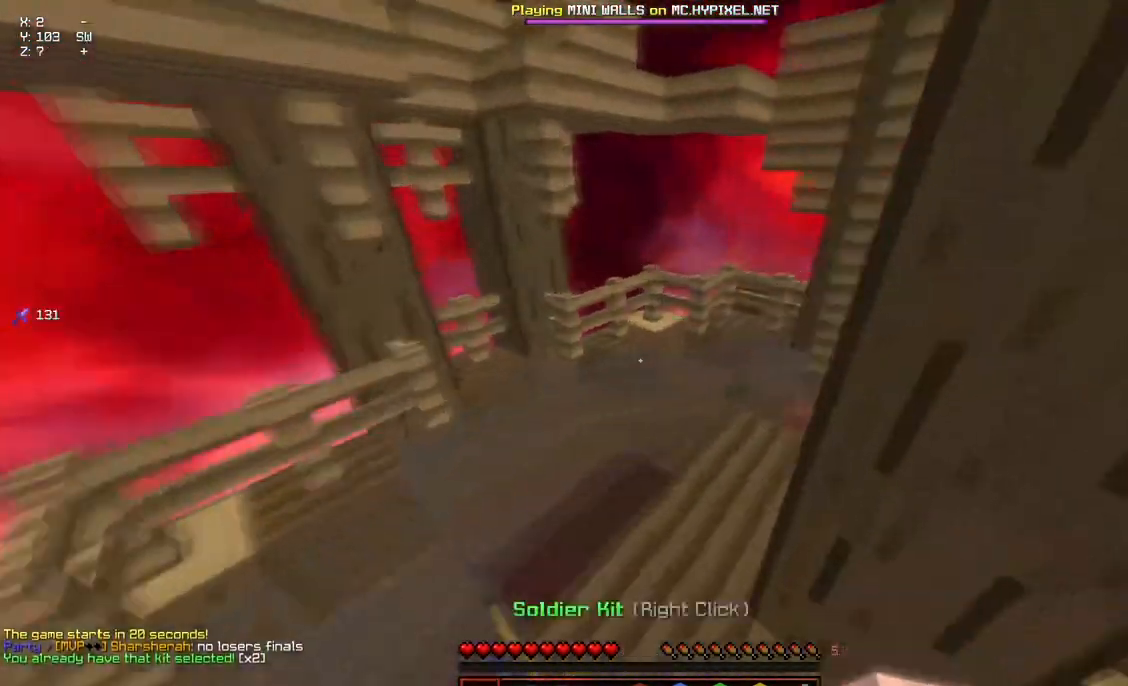
{"keys": ["space", "w"], "mouse": ["left", "right"], "events": [[50, "mouse_left", "down"], [50, "mouse_right", "down"], [217, "mouse_left", "up"], [217, "mouse_right", "up"], [417, "mouse_left", "down"], [417, "mouse_right", "down"], [467, "space", "down"]]}
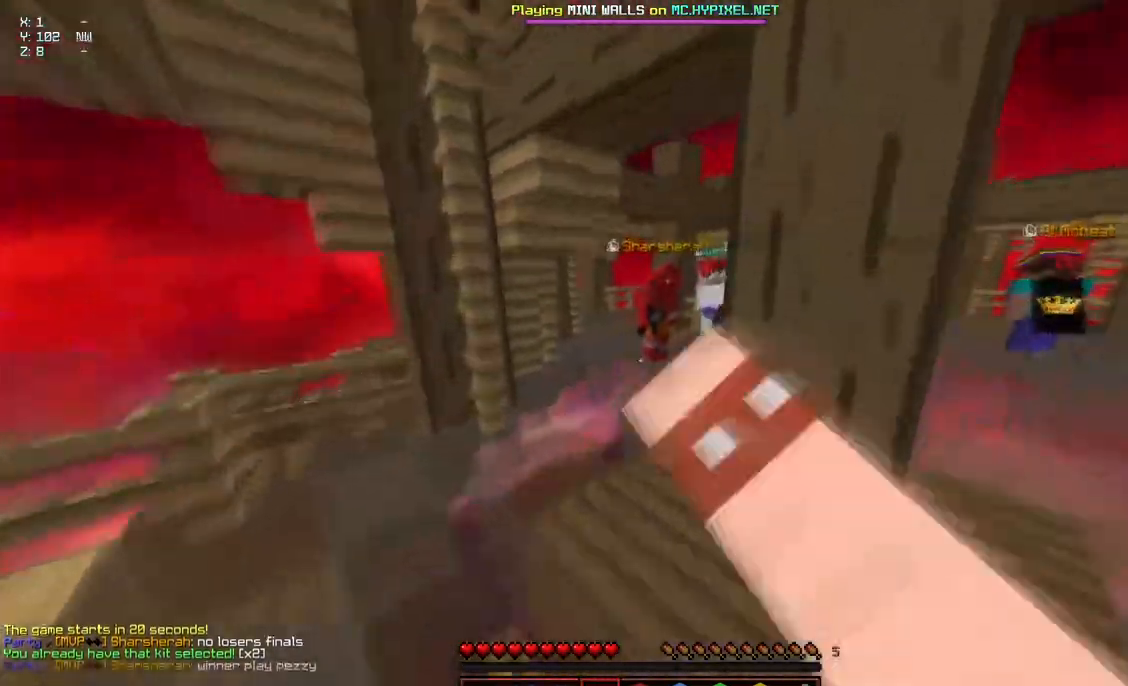
{"keys": ["w"], "mouse": [], "events": [[17, "mouse_left", "up"], [67, "mouse_right", "up"], [67, "space", "up"], [234, "mouse_left", "down"], [234, "mouse_right", "down"], [334, "mouse_left", "up"], [384, "mouse_right", "up"]]}
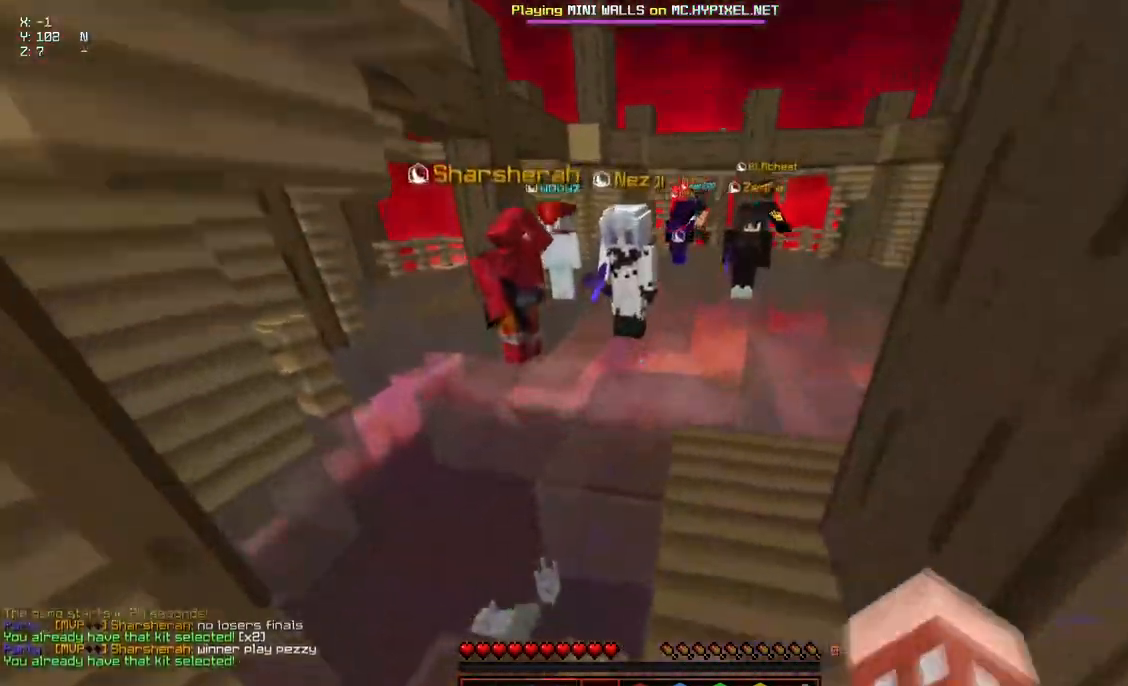
{"keys": ["space", "w"], "mouse": [], "events": [[450, "space", "down"]]}
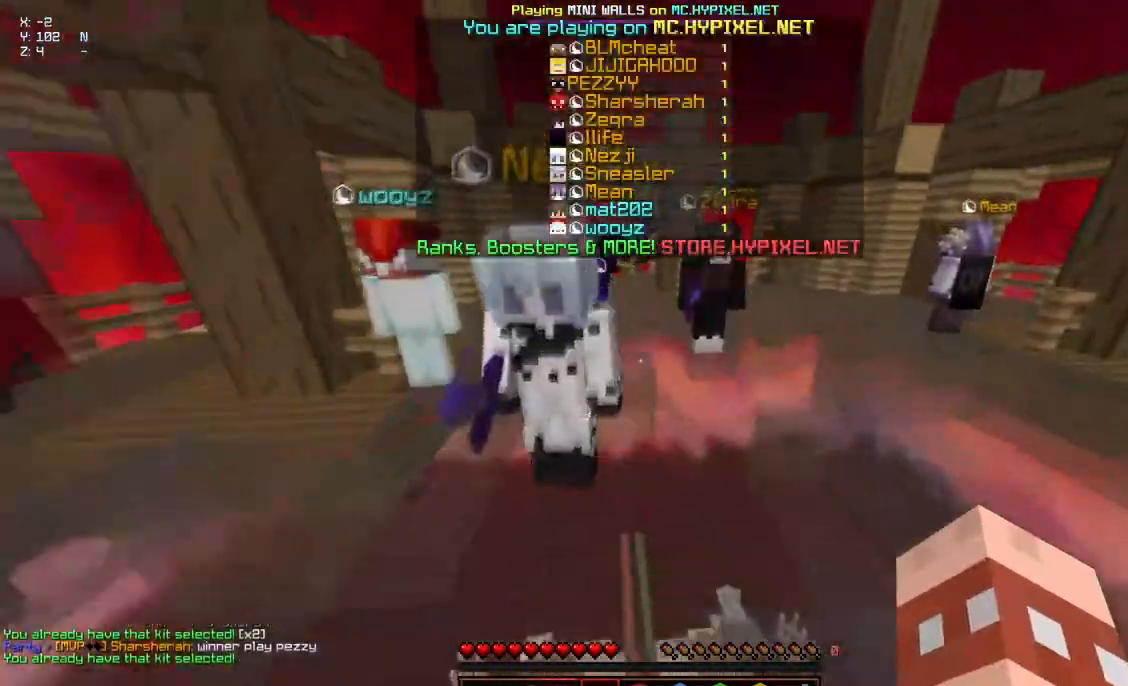
{"keys": ["space", "w"], "mouse": [], "events": [[100, "mouse_right", "down"], [150, "mouse_left", "down"], [300, "mouse_right", "up"], [367, "mouse_left", "up"]]}
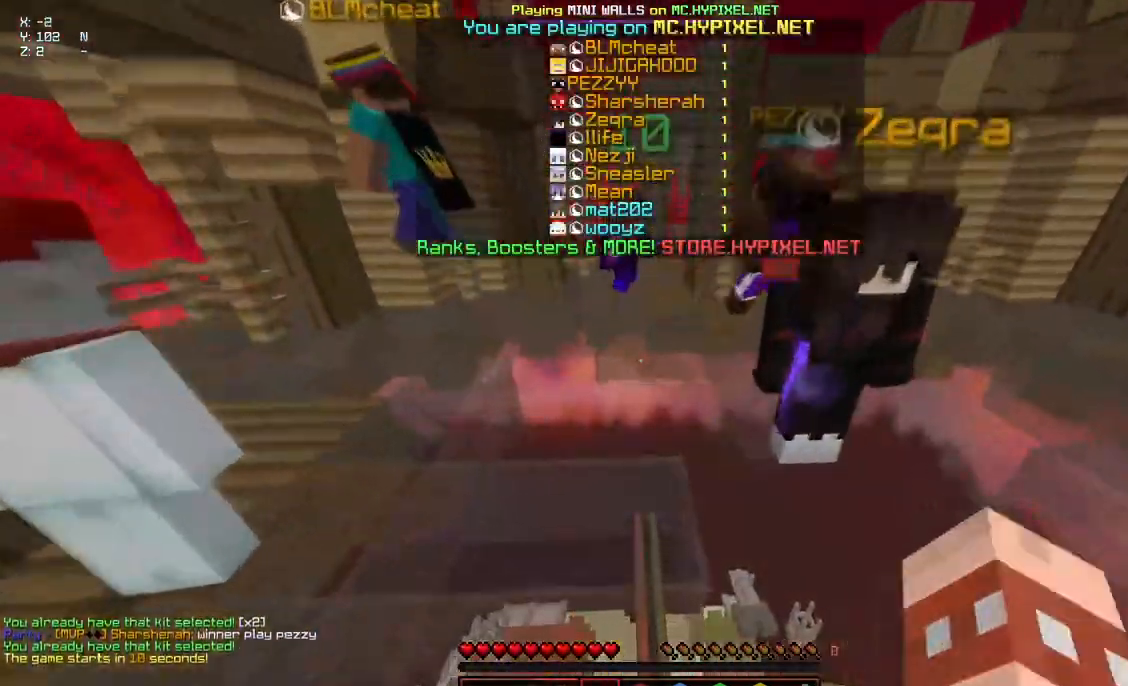
{"keys": ["space", "w"], "mouse": ["left", "right"], "events": [[417, "mouse_left", "down"], [467, "mouse_right", "down"]]}
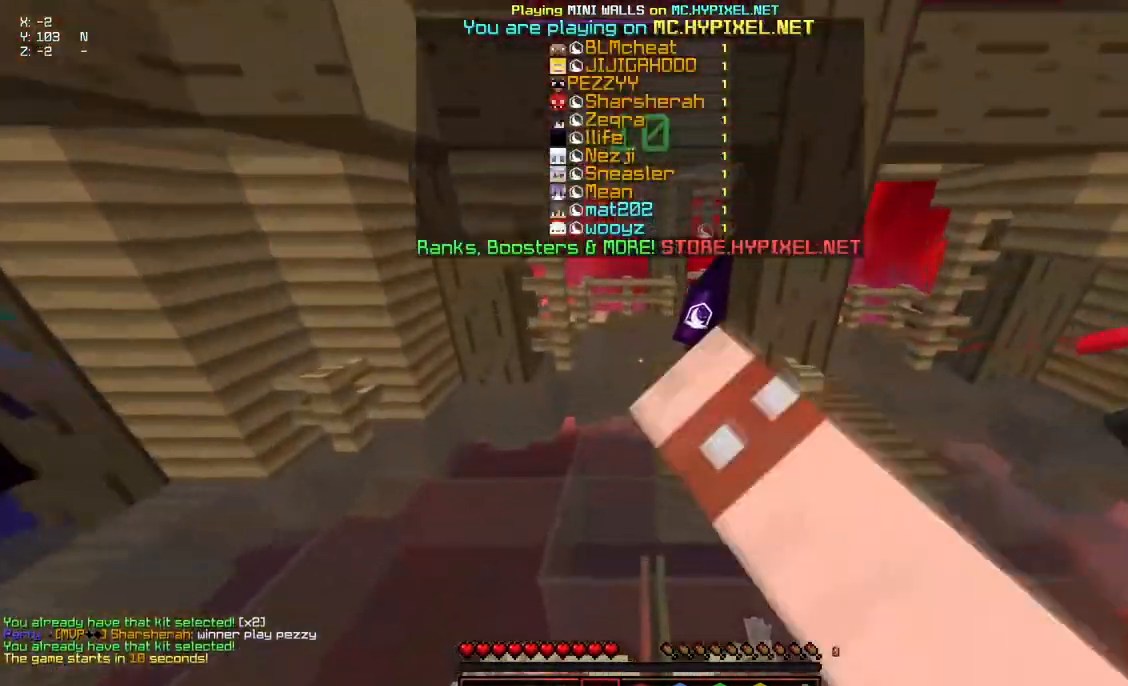
{"keys": ["space", "w"], "mouse": ["left", "right"], "events": [[184, "mouse_right", "up"], [234, "mouse_left", "up"], [384, "mouse_left", "down"], [384, "mouse_right", "down"]]}
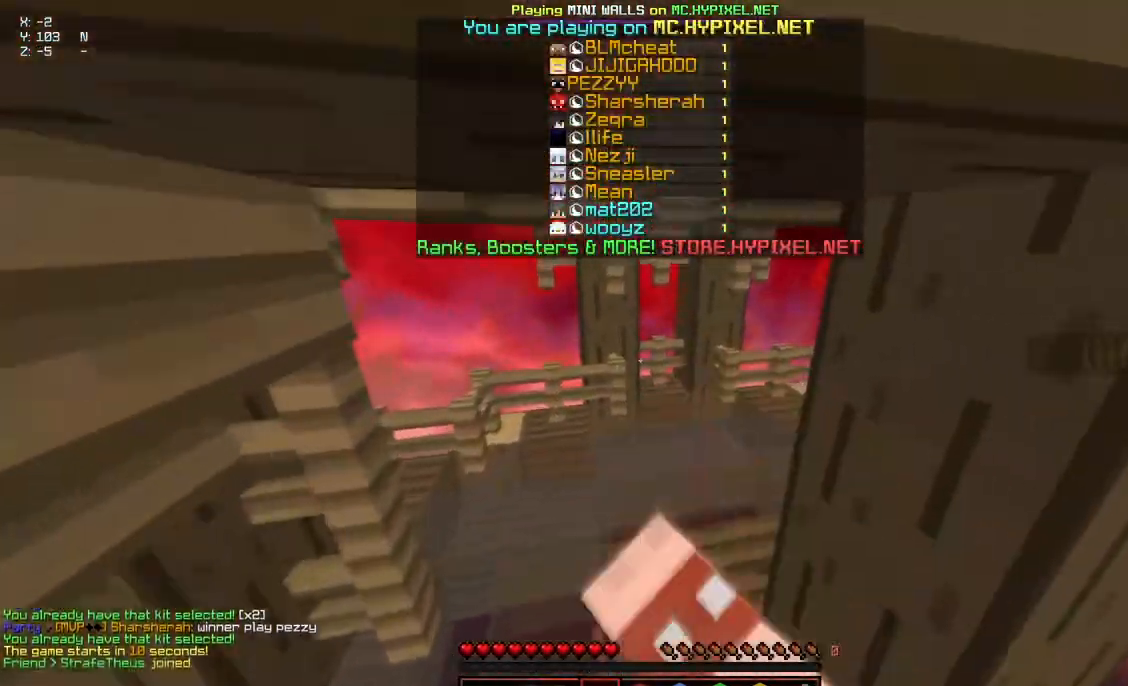
{"keys": ["w"], "mouse": [], "events": [[84, "mouse_left", "up"], [84, "space", "up"], [200, "mouse_right", "up"], [300, "space", "down"], [500, "space", "up"]]}
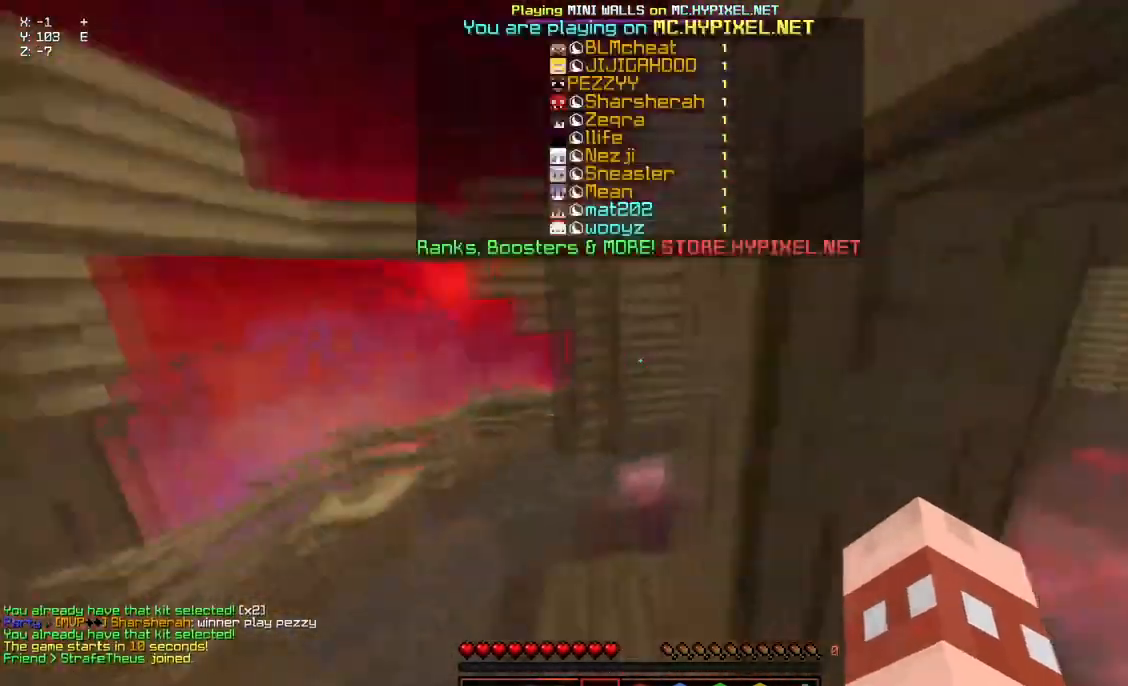
{"keys": ["w"], "mouse": [], "events": []}
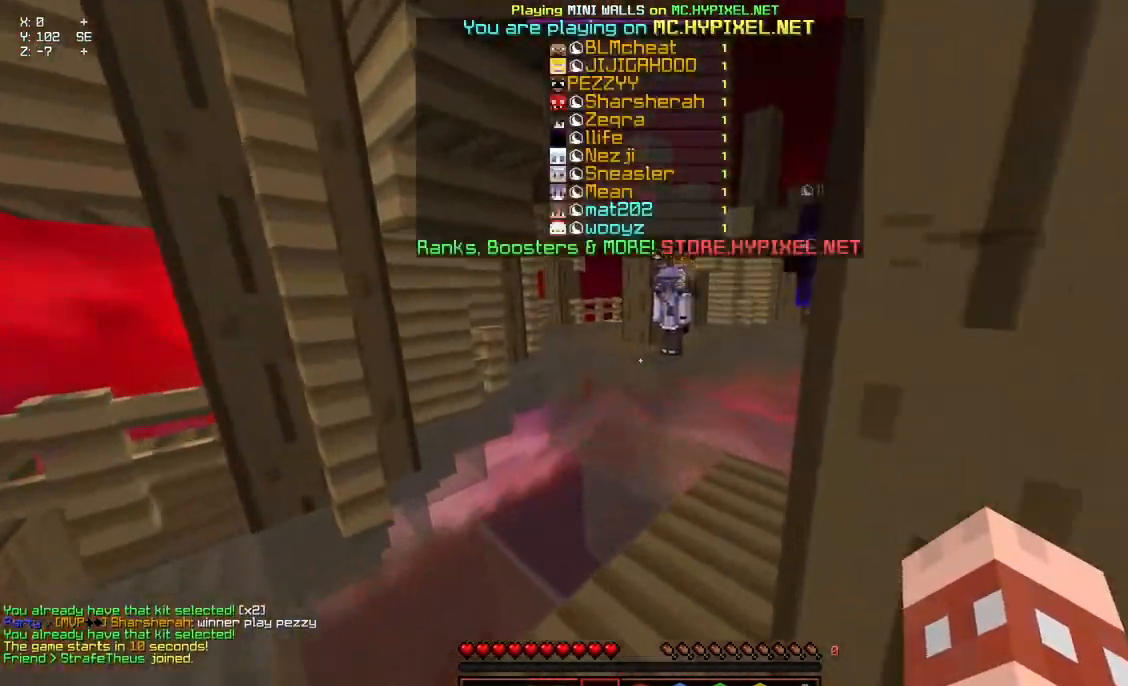
{"keys": ["w"], "mouse": ["left", "right"], "events": [[167, "mouse_left", "down"], [167, "mouse_right", "down"], [267, "mouse_left", "up"], [317, "mouse_right", "up"], [367, "mouse_left", "down"], [367, "mouse_right", "down"]]}
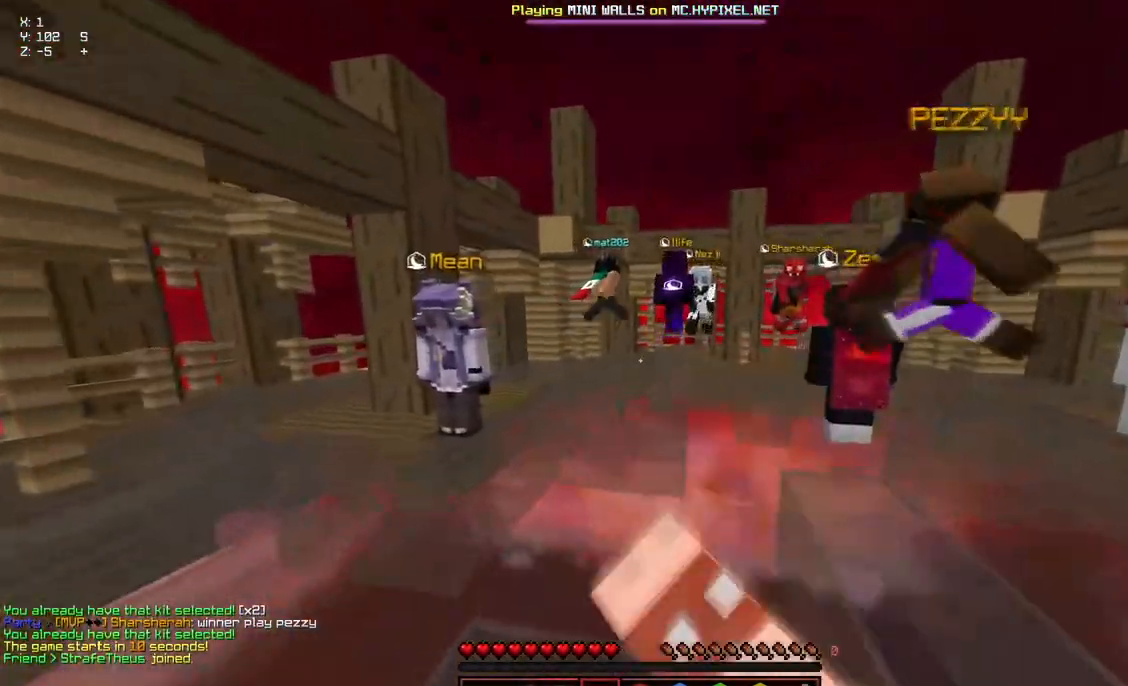
{"keys": ["d", "space", "w"], "mouse": [], "events": [[34, "mouse_left", "up"], [34, "mouse_right", "up"], [34, "space", "down"], [134, "mouse_left", "down"], [134, "mouse_right", "down"], [284, "mouse_left", "up"], [284, "mouse_right", "up"], [384, "d", "down"], [384, "mouse_left", "down"], [384, "mouse_right", "down"], [484, "mouse_left", "up"], [484, "mouse_right", "up"]]}
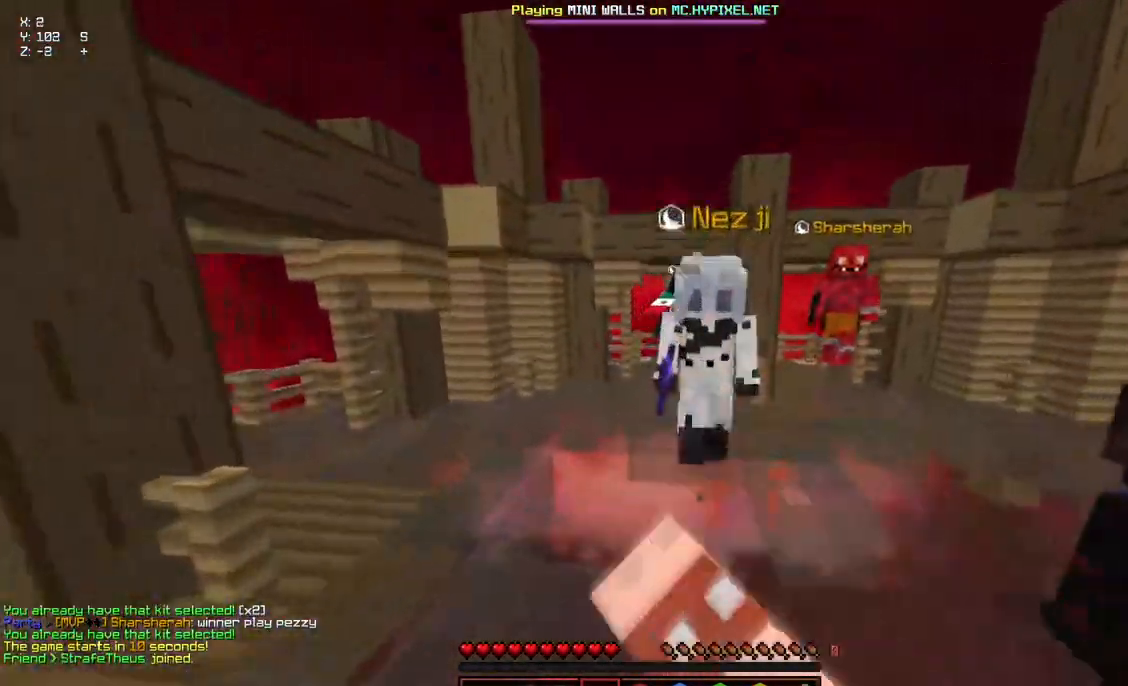
{"keys": ["a", "d", "space", "w"], "mouse": ["left", "right"], "events": [[34, "a", "down"], [84, "mouse_left", "down"], [84, "mouse_right", "down"], [200, "mouse_left", "up"], [250, "mouse_right", "up"], [300, "mouse_left", "down"], [300, "mouse_right", "down"], [400, "mouse_left", "up"], [400, "mouse_right", "up"], [500, "mouse_left", "down"], [500, "mouse_right", "down"]]}
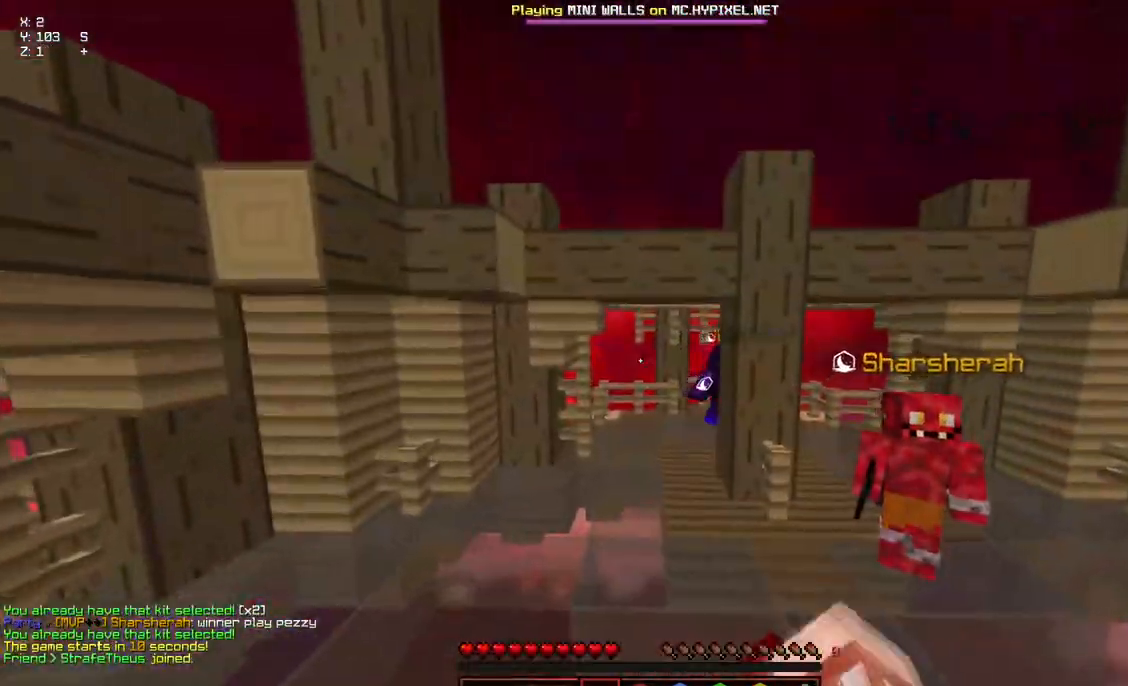
{"keys": ["a", "d", "space", "w"], "mouse": ["left", "right"], "events": [[150, "mouse_left", "up"], [150, "mouse_right", "up"], [200, "mouse_left", "down"], [200, "mouse_right", "down"], [400, "mouse_left", "up"], [467, "mouse_left", "down"]]}
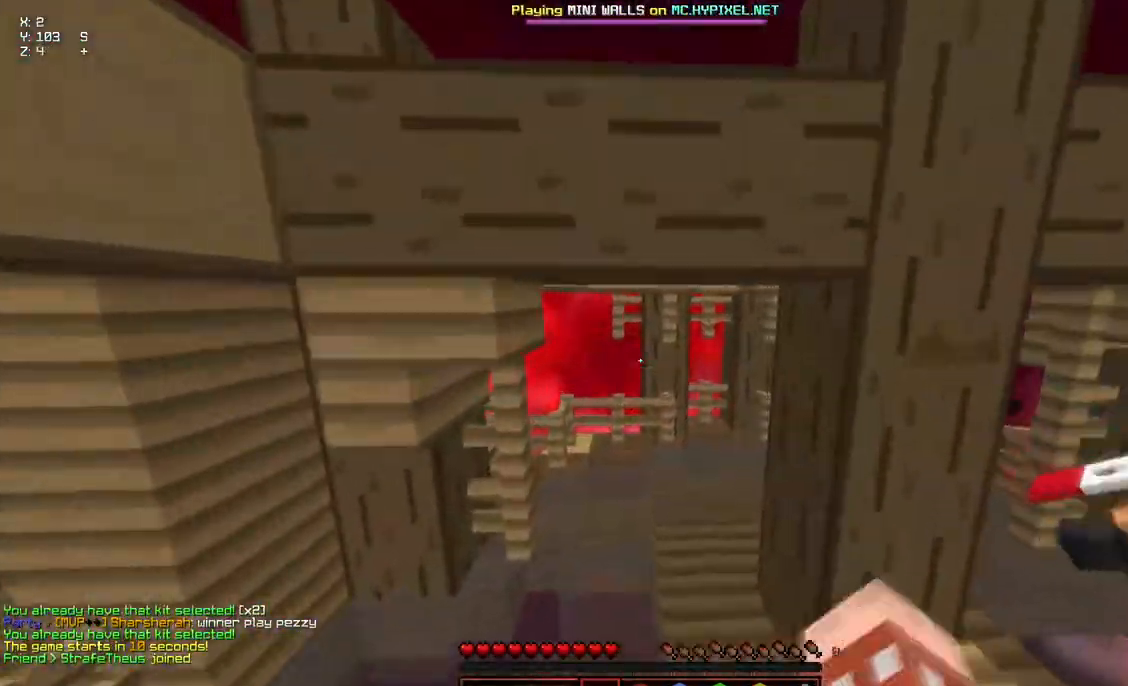
{"keys": ["a", "d", "space", "w"], "mouse": ["left", "right"], "events": [[167, "mouse_left", "up"], [217, "mouse_left", "down"], [367, "mouse_left", "up"], [367, "mouse_right", "up"], [467, "mouse_left", "down"], [467, "mouse_right", "down"]]}
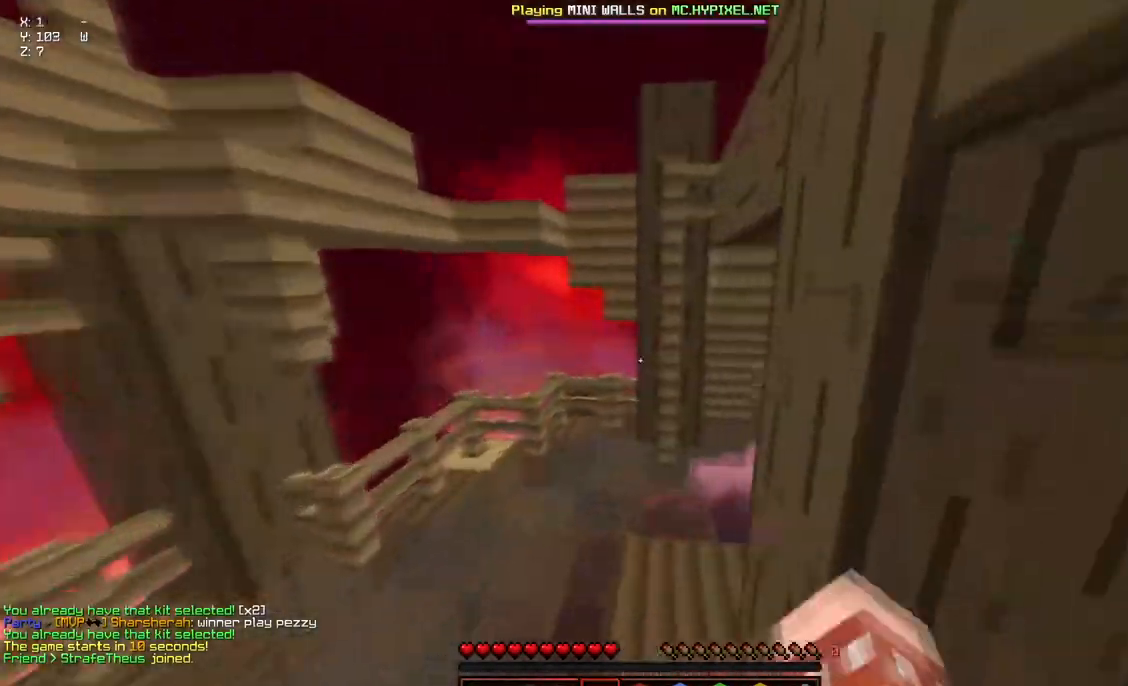
{"keys": ["a", "d", "space", "w"], "mouse": ["left", "right"], "events": [[134, "mouse_left", "up"], [134, "mouse_right", "up"], [184, "mouse_left", "down"], [184, "mouse_right", "down"], [384, "mouse_left", "up"], [434, "mouse_right", "up"], [484, "mouse_left", "down"], [484, "mouse_right", "down"]]}
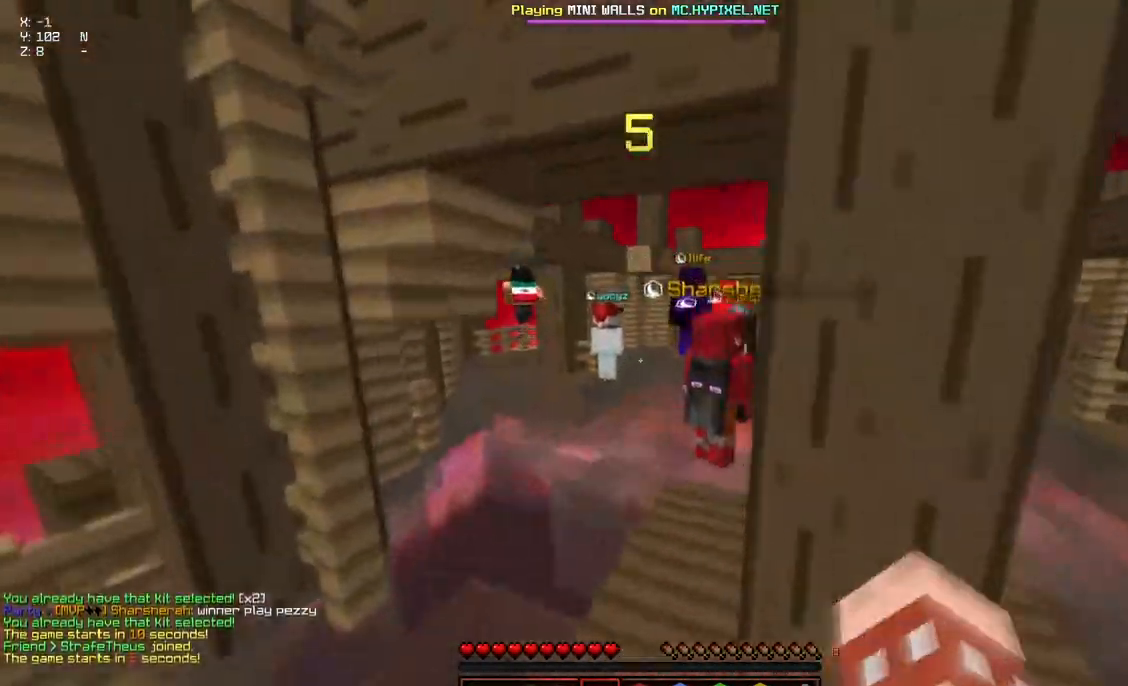
{"keys": ["a", "d", "w"], "mouse": ["left", "right"], "events": [[450, "space", "up"]]}
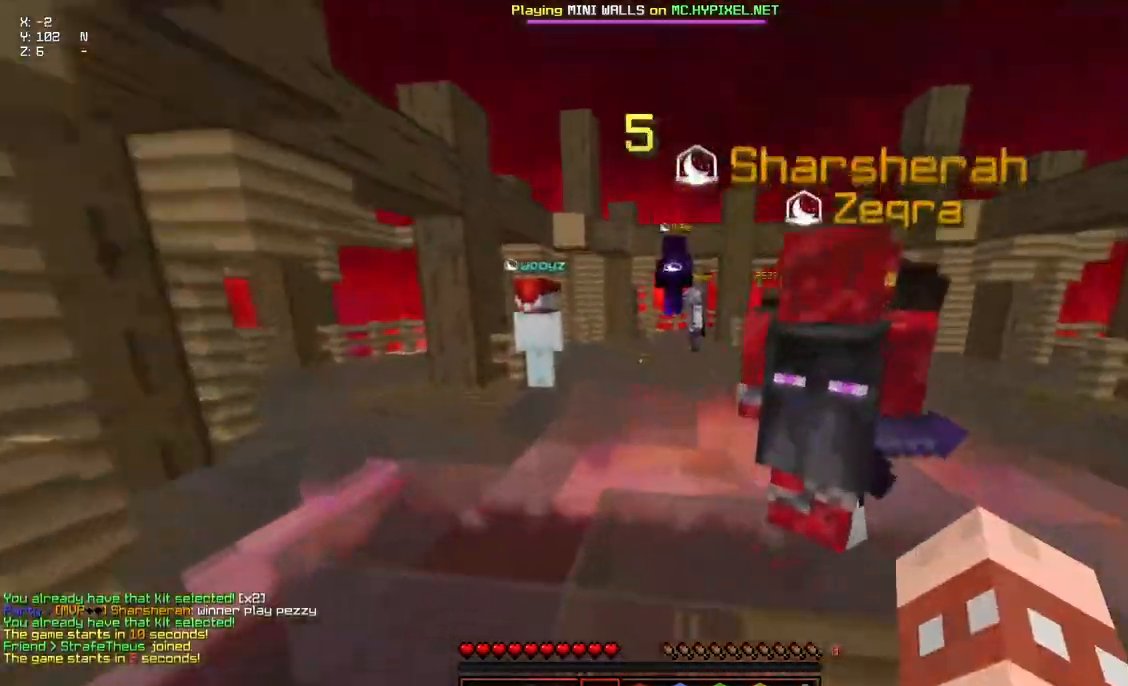
{"keys": ["d", "space", "w"], "mouse": [], "events": [[67, "mouse_right", "up"], [67, "space", "down"], [117, "mouse_left", "up"], [367, "a", "up"]]}
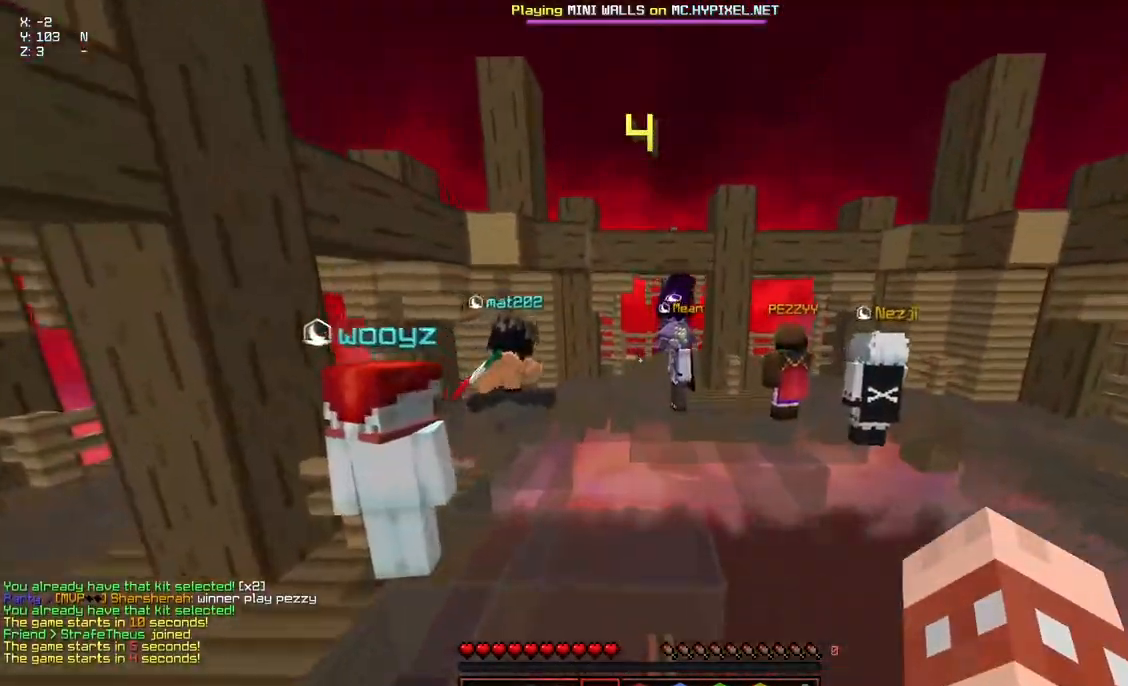
{"keys": ["a", "d", "space", "w"], "mouse": ["left", "right"], "events": [[134, "a", "down"], [234, "mouse_left", "down"], [234, "mouse_right", "down"], [334, "mouse_left", "up"], [334, "mouse_right", "up"], [434, "mouse_left", "down"], [434, "mouse_right", "down"]]}
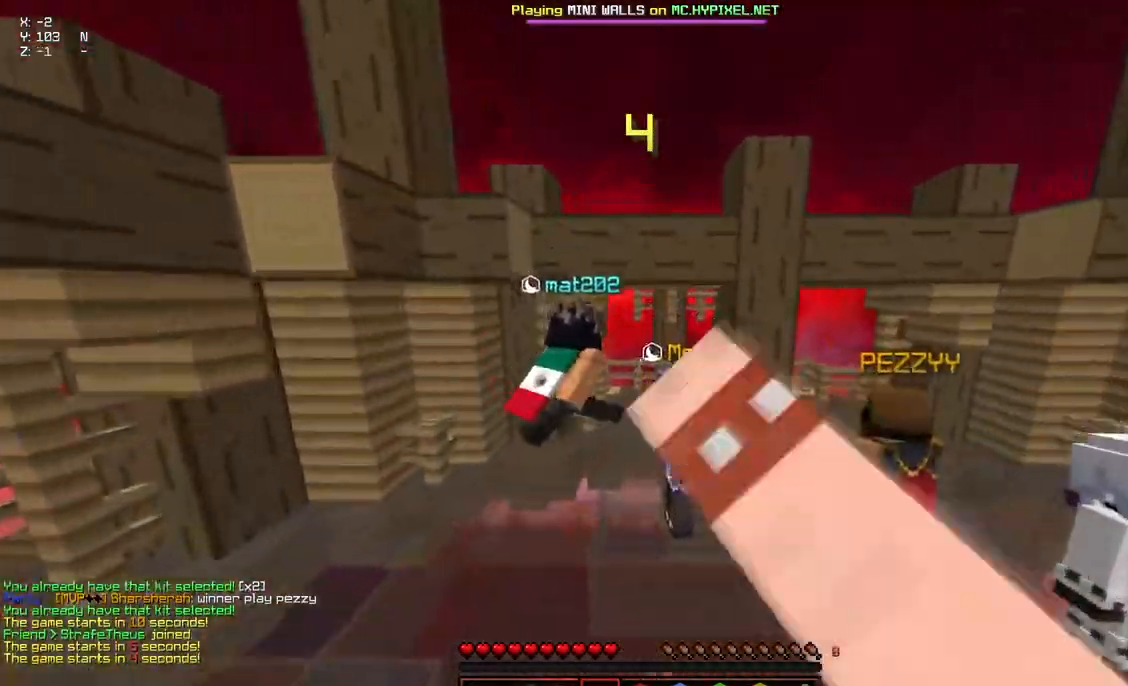
{"keys": ["a", "d", "space", "w"], "mouse": ["left", "right"], "events": [[34, "mouse_left", "up"], [84, "mouse_right", "up"], [134, "mouse_left", "down"], [134, "mouse_right", "down"], [300, "mouse_left", "up"], [300, "mouse_right", "up"], [400, "mouse_left", "down"], [400, "mouse_right", "down"]]}
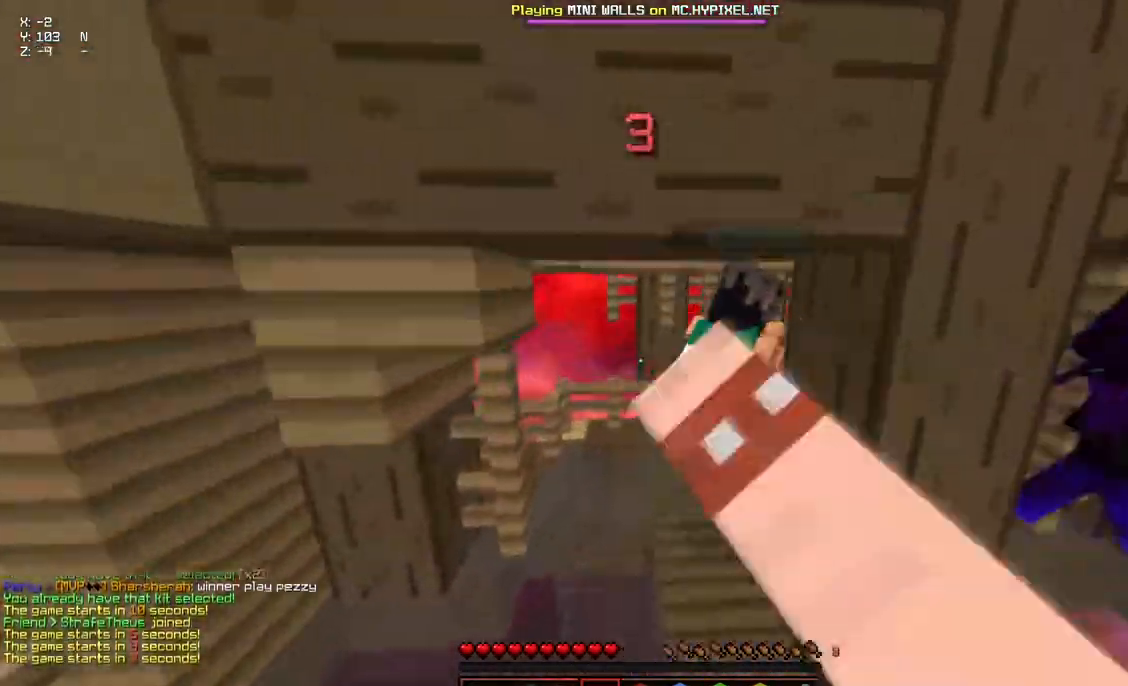
{"keys": ["a", "d", "space", "w"], "mouse": ["left", "right"], "events": [[50, "mouse_left", "up"], [50, "mouse_right", "up"], [200, "mouse_left", "down"], [200, "mouse_right", "down"], [300, "mouse_left", "up"], [350, "mouse_right", "up"], [400, "mouse_left", "down"], [400, "mouse_right", "down"]]}
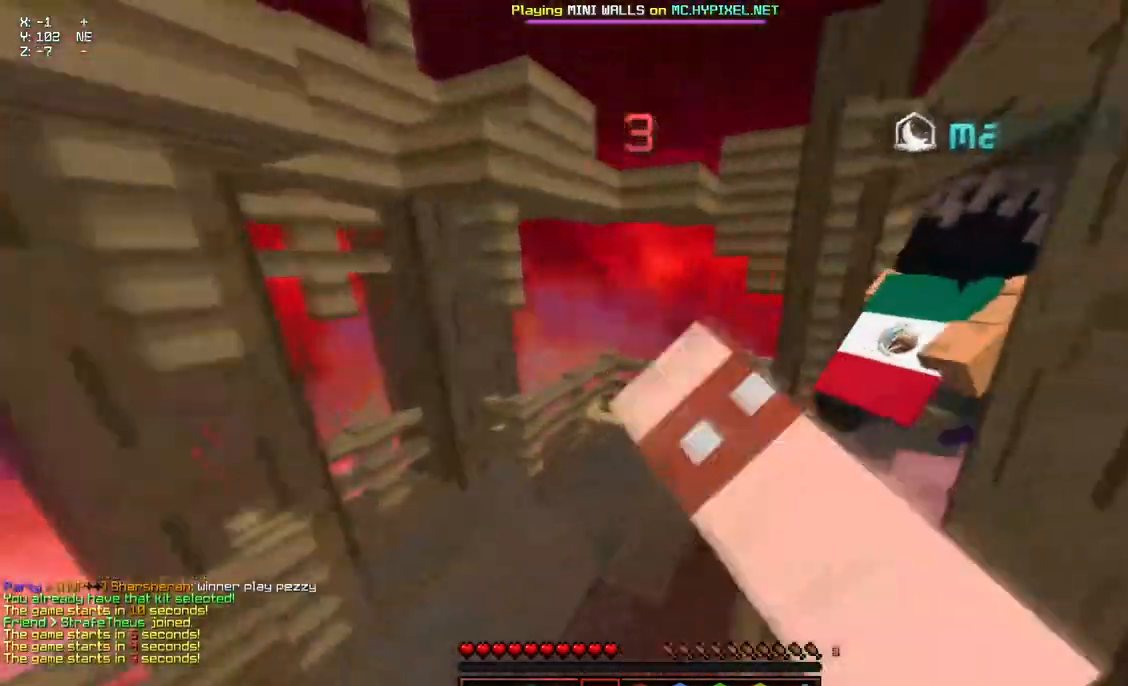
{"keys": ["a", "d", "space", "w"], "mouse": ["left", "right"], "events": [[67, "mouse_left", "up"], [117, "mouse_left", "down"], [217, "mouse_left", "up"], [217, "mouse_right", "up"], [267, "mouse_left", "down"], [267, "mouse_right", "down"], [367, "mouse_left", "up"], [367, "mouse_right", "up"], [467, "mouse_left", "down"], [467, "mouse_right", "down"]]}
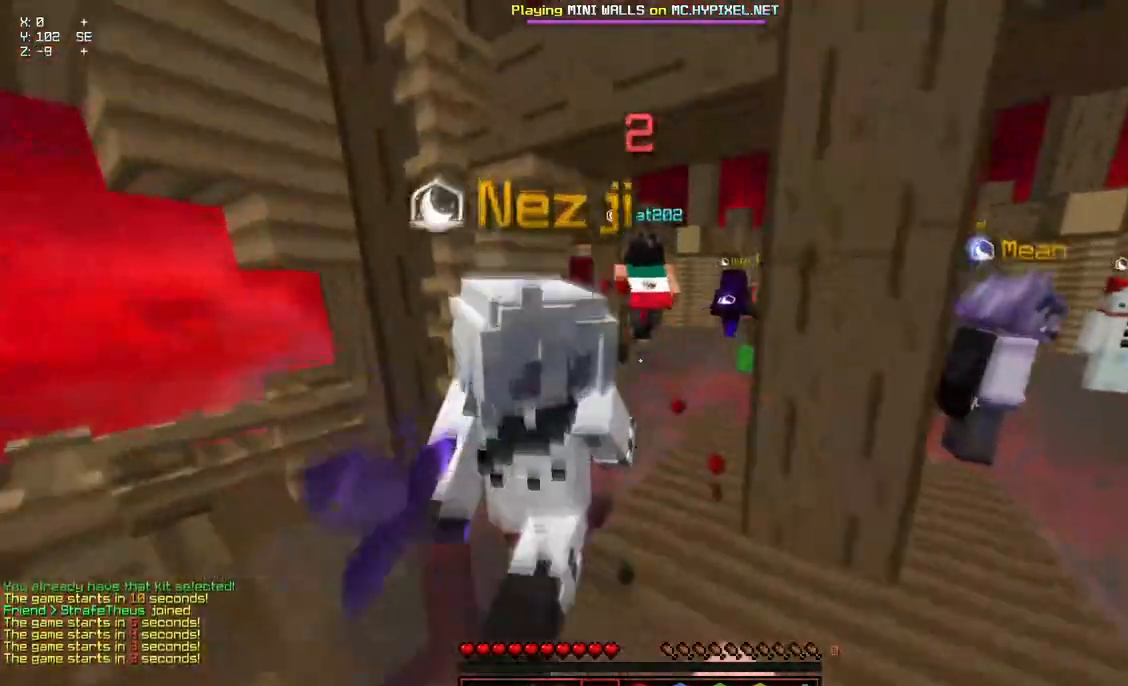
{"keys": ["a", "d", "space", "w"], "mouse": ["right"], "events": [[67, "mouse_left", "up"], [67, "mouse_right", "up"], [184, "mouse_left", "down"], [184, "mouse_right", "down"], [284, "mouse_left", "up"], [284, "mouse_right", "up"], [384, "mouse_left", "down"], [384, "mouse_right", "down"], [484, "mouse_left", "up"]]}
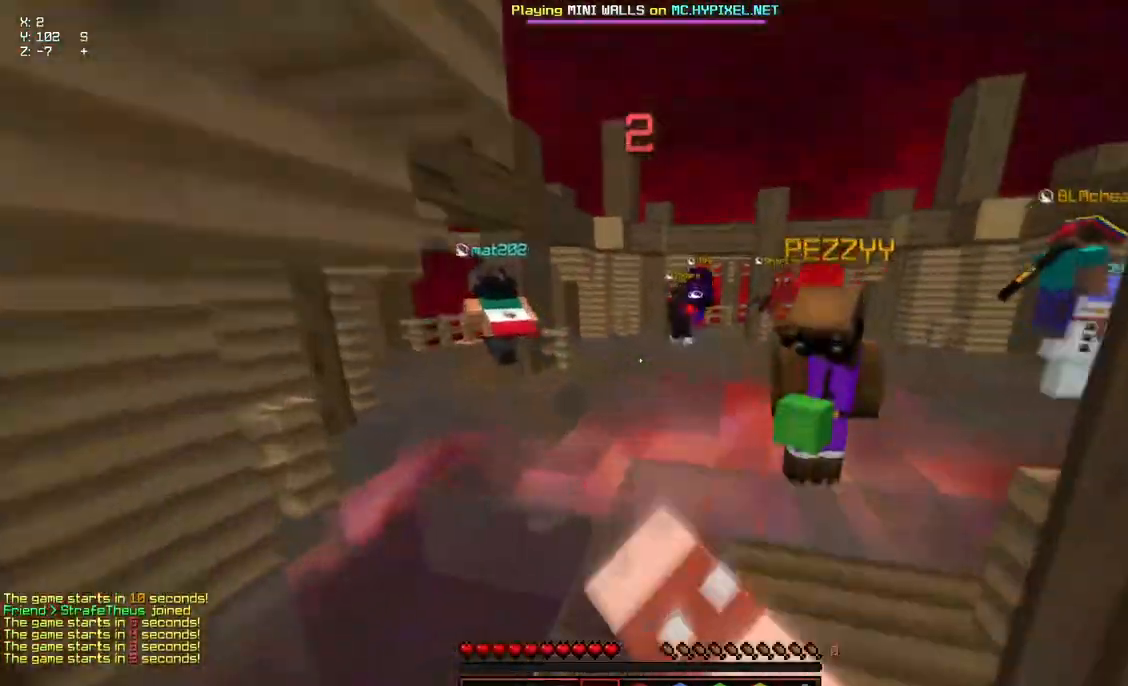
{"keys": ["a", "d", "space", "w"], "mouse": [], "events": [[34, "mouse_right", "up"], [100, "mouse_left", "down"], [100, "mouse_right", "down"], [250, "mouse_left", "up"], [250, "mouse_right", "up"], [350, "mouse_left", "down"], [350, "mouse_right", "down"], [500, "mouse_left", "up"], [500, "mouse_right", "up"]]}
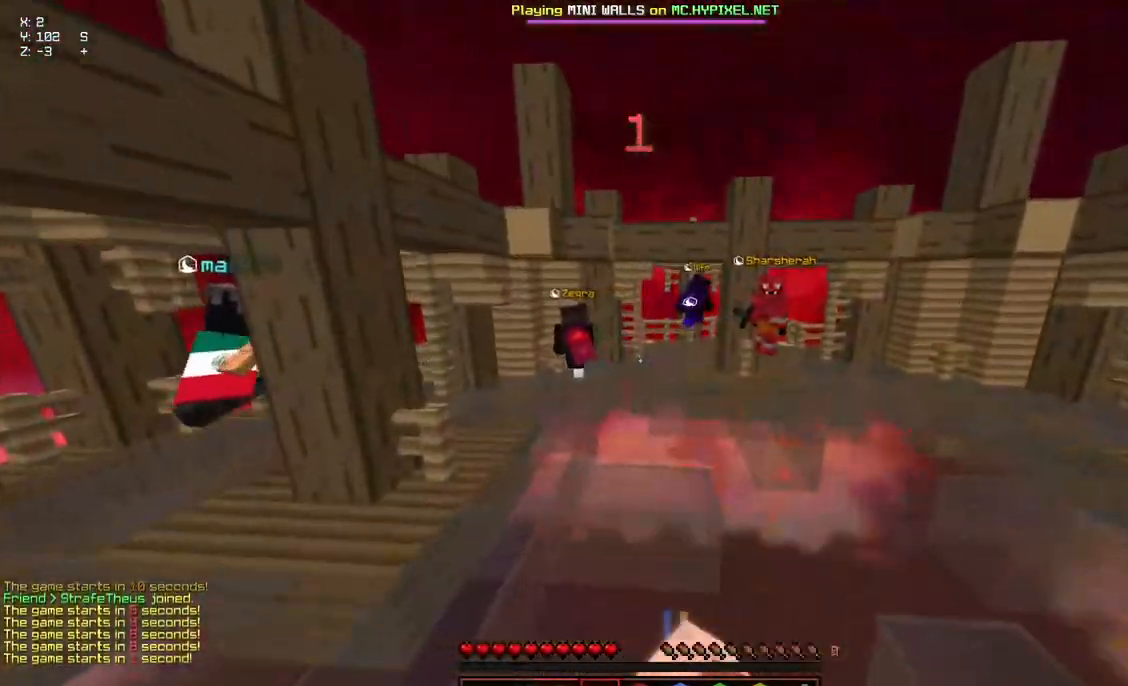
{"keys": ["space", "w"], "mouse": ["left", "right"], "events": [[100, "a", "up"], [100, "mouse_left", "down"], [100, "mouse_right", "down"], [150, "d", "up"], [267, "mouse_left", "up"], [317, "mouse_right", "up"], [417, "mouse_left", "down"], [417, "mouse_right", "down"]]}
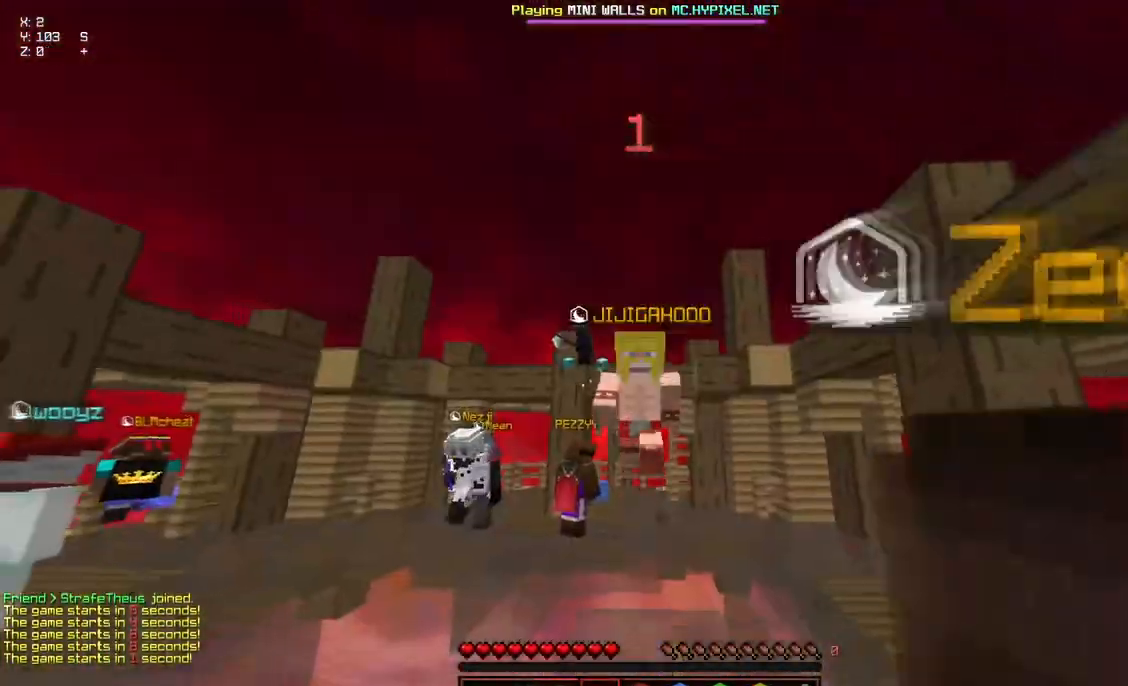
{"keys": ["space", "w"], "mouse": [], "events": [[17, "mouse_left", "up"], [17, "mouse_right", "up"], [117, "mouse_left", "down"], [117, "mouse_right", "down"], [217, "mouse_left", "up"], [284, "mouse_right", "up"]]}
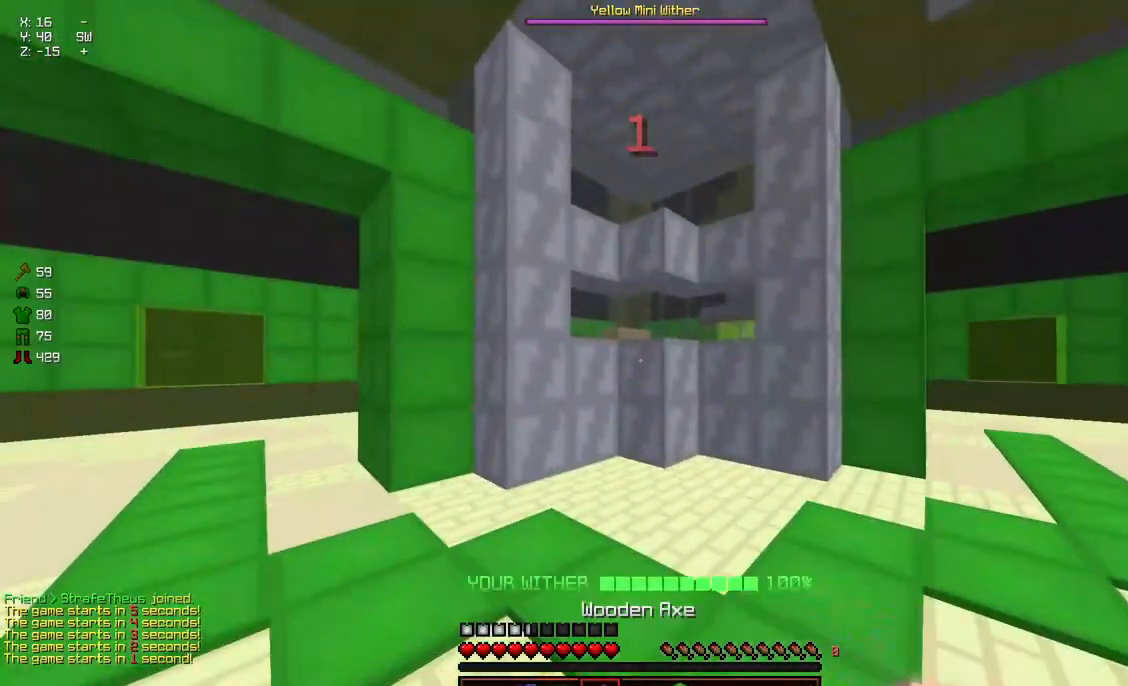
{"keys": ["space", "w"], "mouse": ["left"], "events": [[84, "space", "up"], [84, "w", "up"], [134, "s", "down"], [134, "w", "down"], [184, "d", "down"], [284, "s", "up"], [334, "mouse_left", "down"], [400, "d", "up"], [400, "space", "down"], [450, "mouse_left", "up"], [500, "mouse_left", "down"]]}
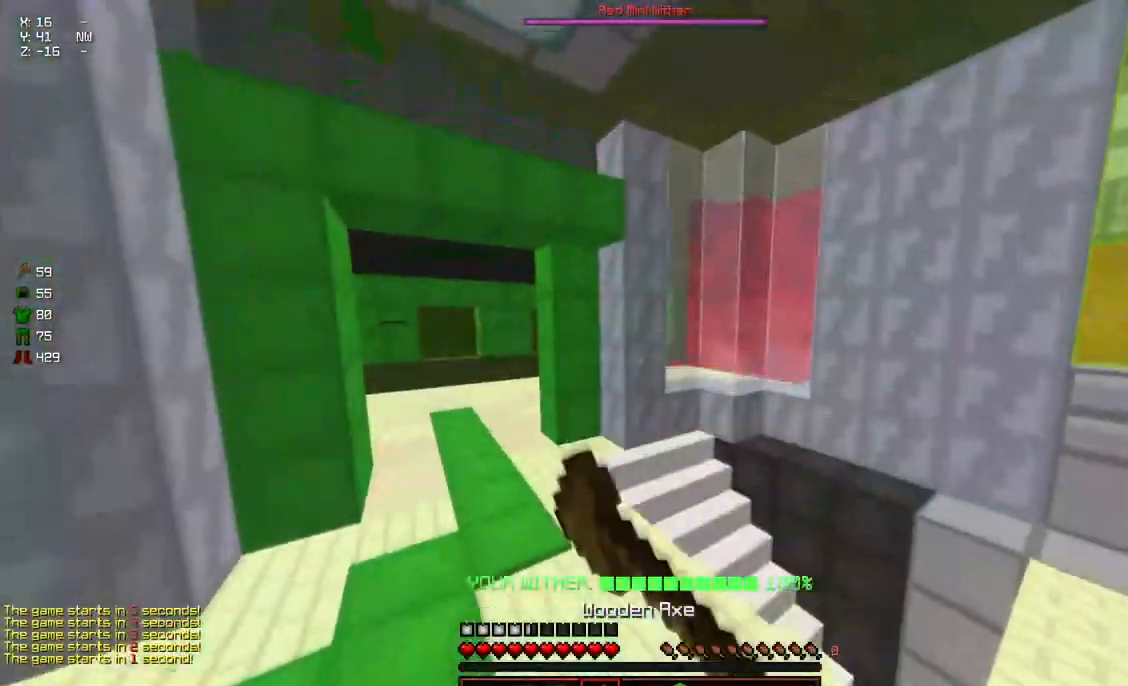
{"keys": ["w"], "mouse": ["left"], "events": [[50, "mouse_left", "up"], [150, "mouse_left", "down"], [200, "mouse_left", "up"], [300, "space", "up"], [450, "mouse_left", "down"]]}